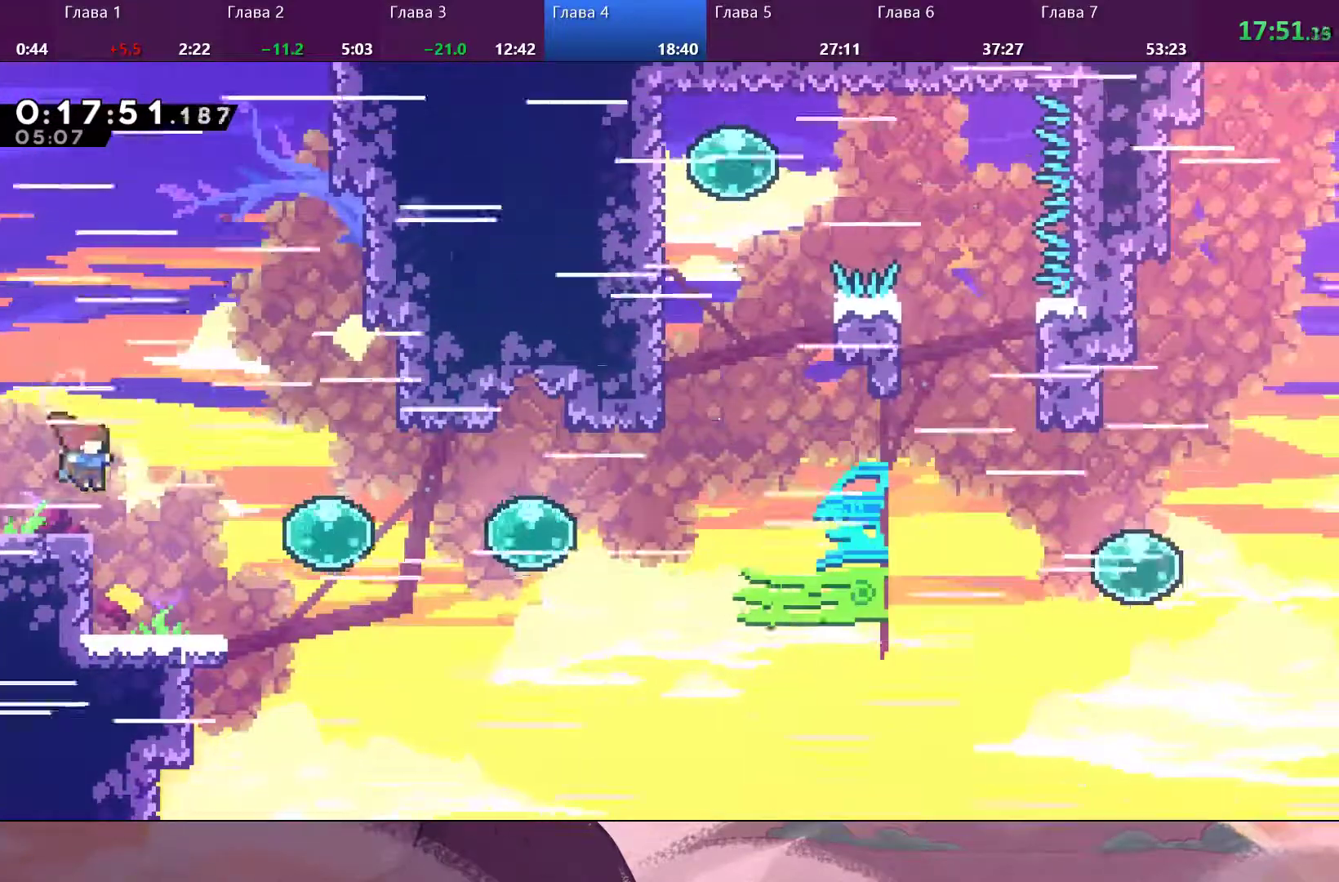
Gameplay with a controller (PlayStation layout); each line is a JSON object with the inputs held at the frame after it (dt_ms = milliseconds from this image to that frame). "events" lists button and stick changes between this image and that frame as [ms after this image, input, new state], when the widget could be followed in between.
{"dt_ms": 500, "buttons": [], "left_stick": "down-right", "right_stick": "center", "events": [[367, "CROSS", "down"], [400, "left_stick", "down-right"], [433, "CROSS", "up"]]}
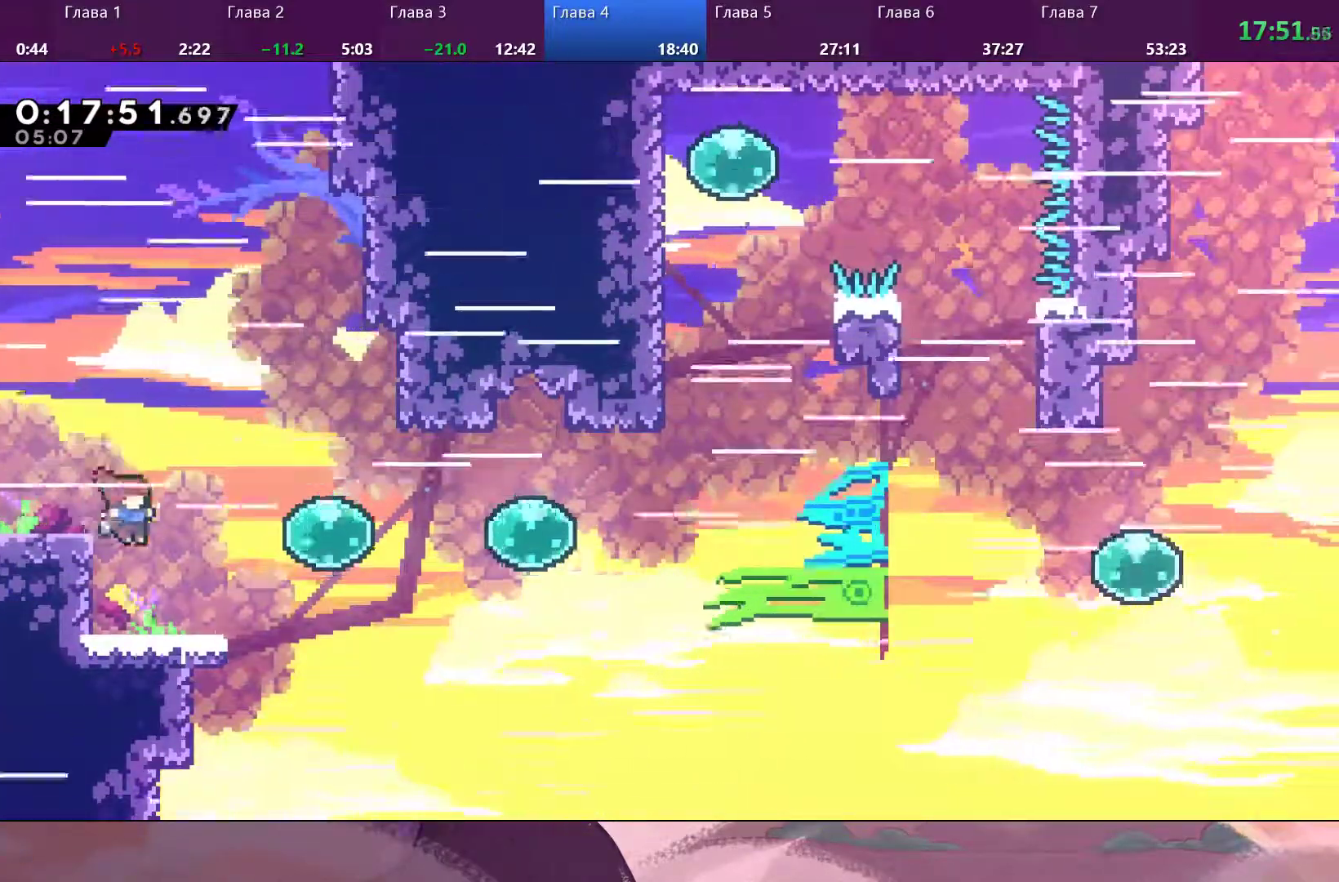
{"dt_ms": 1000, "buttons": [], "left_stick": "right", "right_stick": "center"}
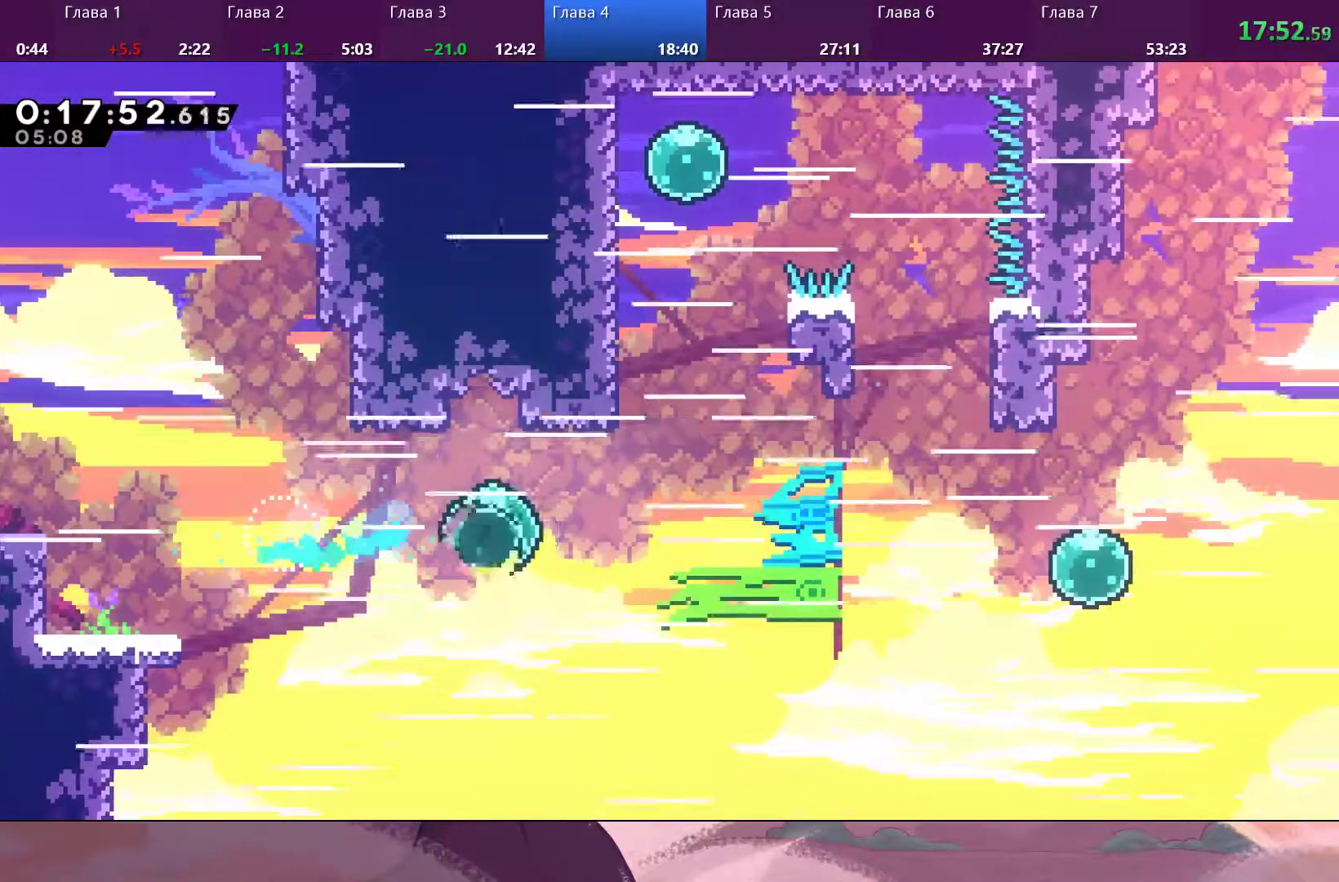
{"dt_ms": 500, "buttons": ["SQUARE"], "left_stick": "up", "right_stick": "center", "events": [[233, "left_stick", "up-right"], [300, "SQUARE", "down"], [500, "left_stick", "up"]]}
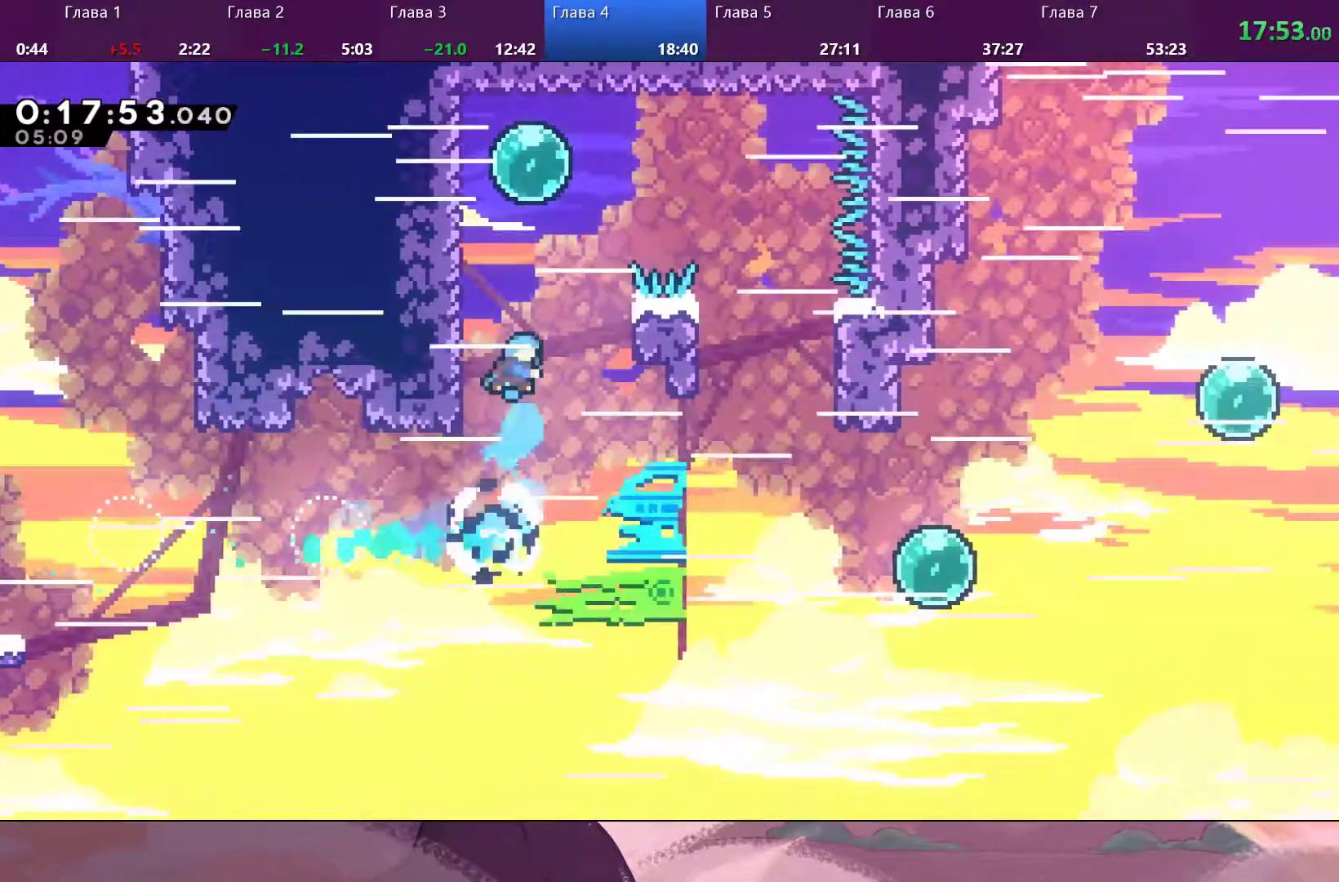
{"dt_ms": 500, "buttons": ["CROSS", "R2"], "left_stick": "up", "right_stick": "center", "events": [[33, "SQUARE", "up"], [167, "R2", "down"], [333, "CROSS", "down"], [433, "CROSS", "up"], [500, "CROSS", "down"]]}
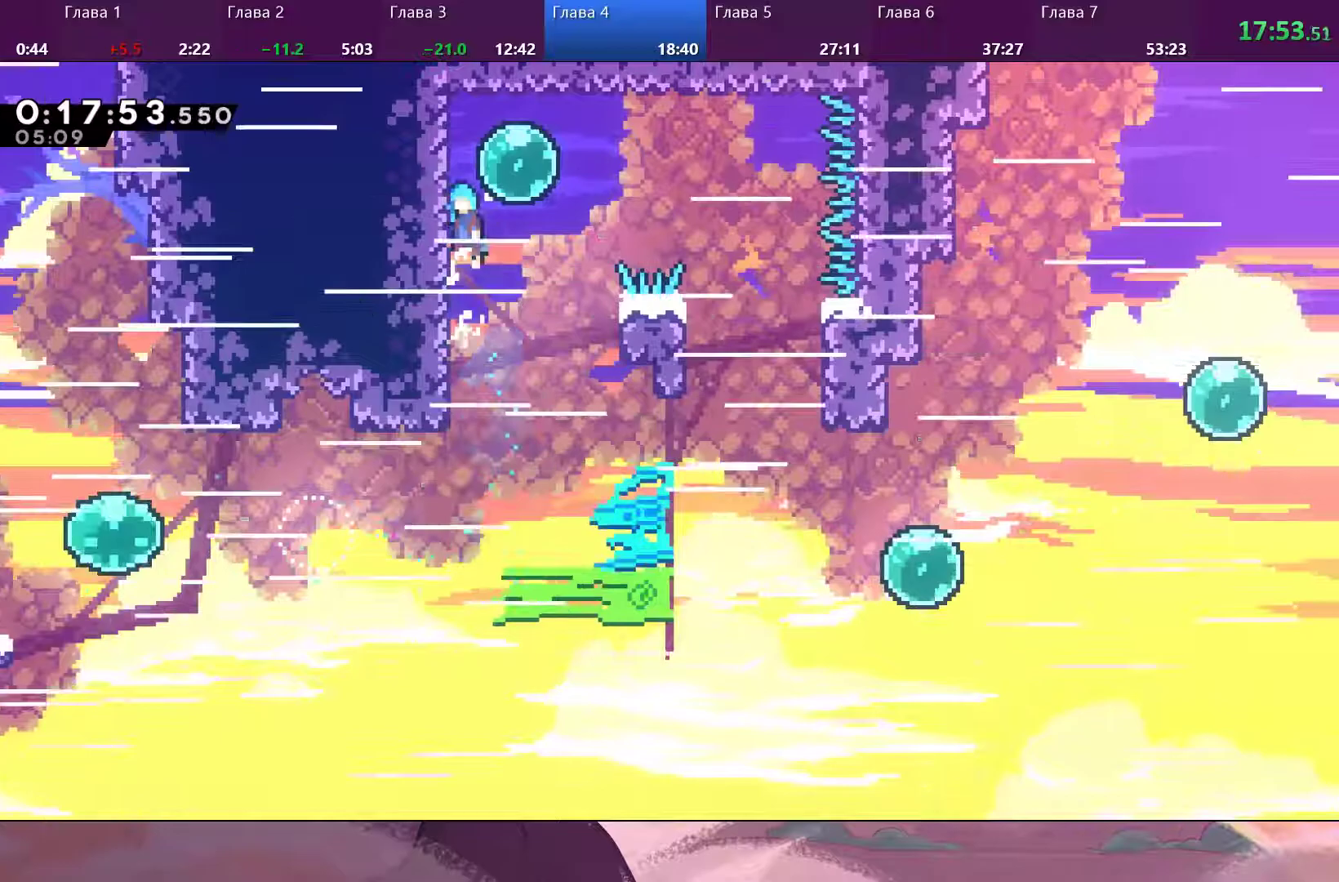
{"dt_ms": 500, "buttons": [], "left_stick": "right", "right_stick": "center", "events": [[133, "CROSS", "up"], [167, "left_stick", "right"], [233, "R2", "up"]]}
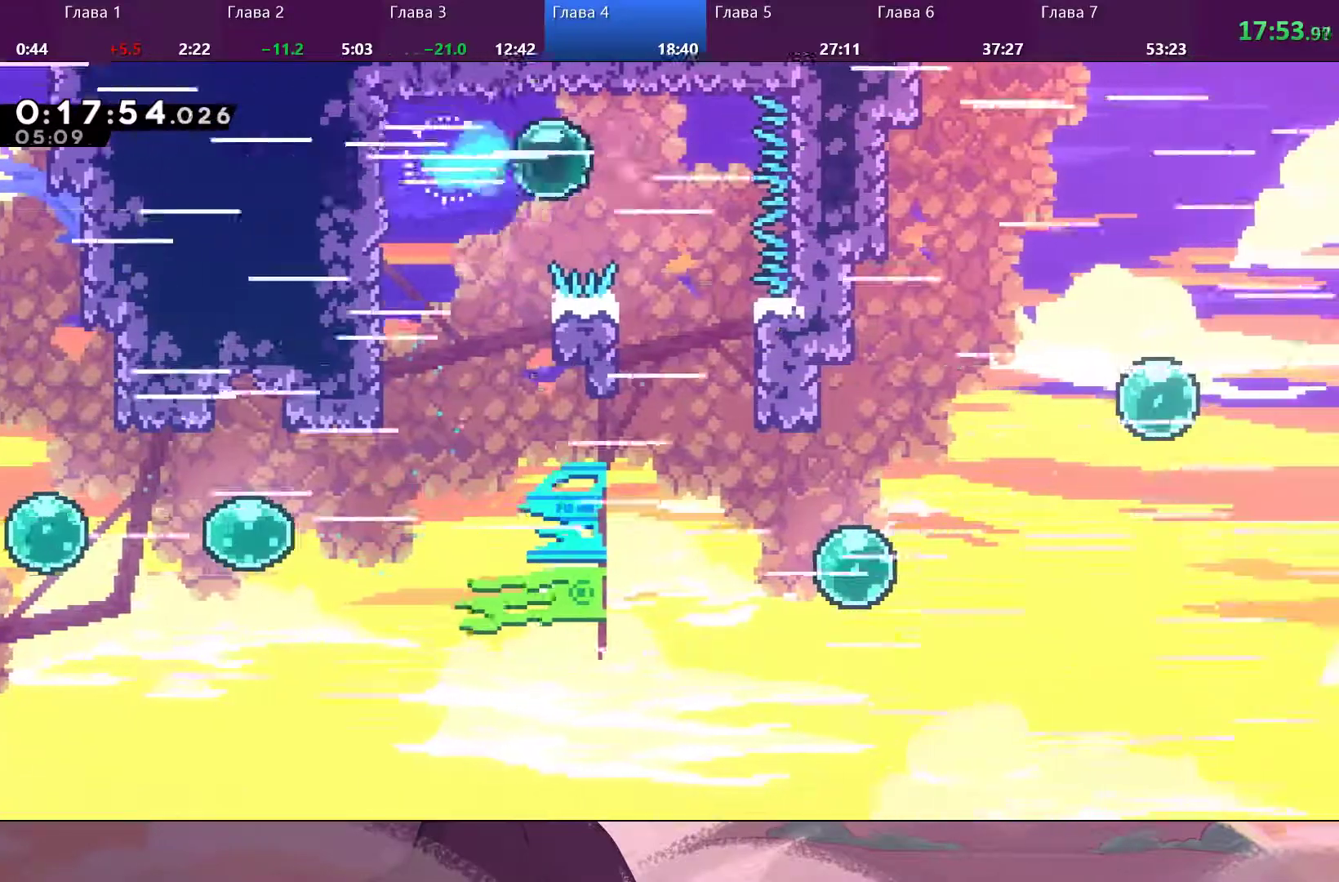
{"dt_ms": 500, "buttons": [], "left_stick": "right", "right_stick": "center", "events": []}
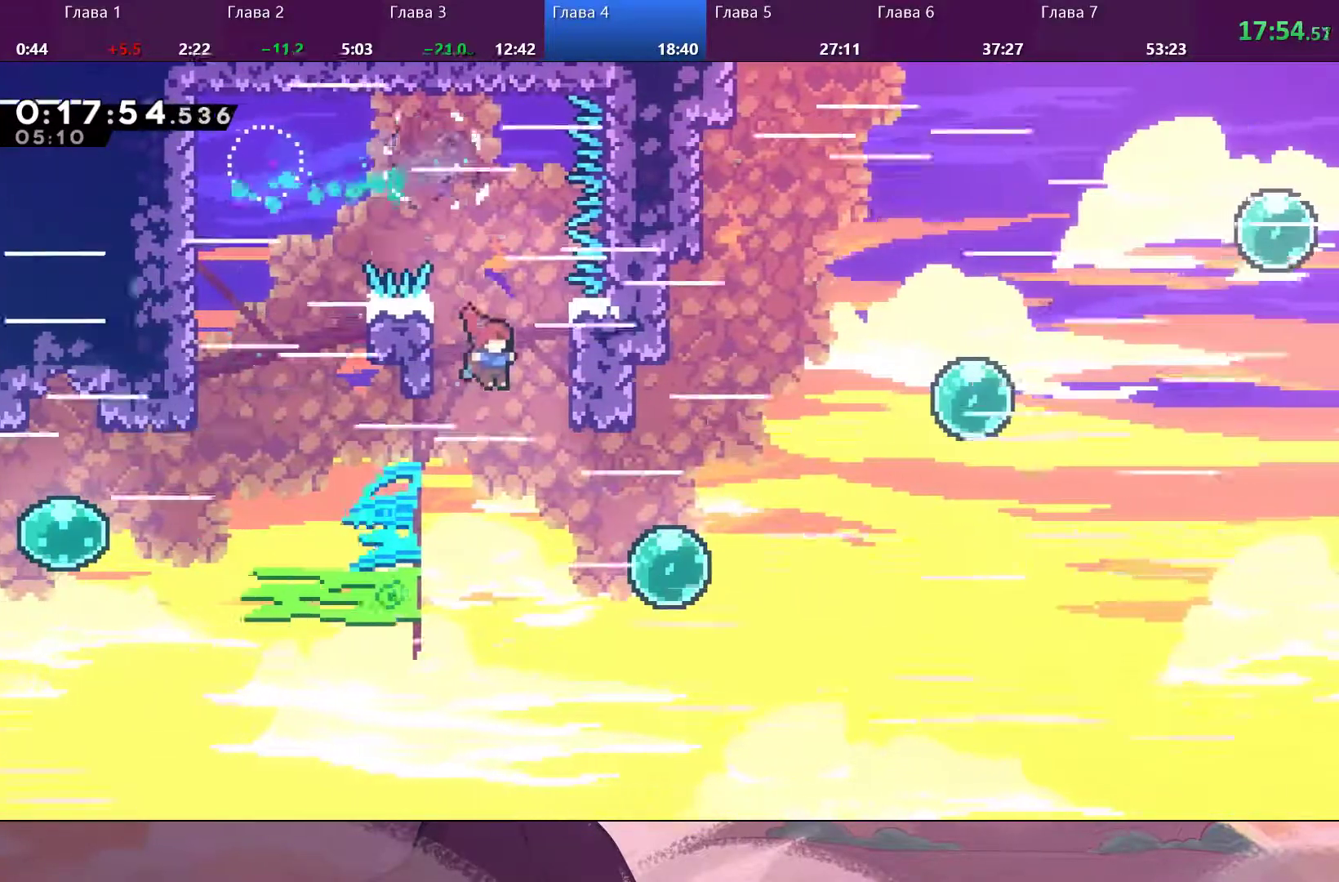
{"dt_ms": 500, "buttons": [], "left_stick": "right", "right_stick": "center", "events": [[333, "SQUARE", "down"], [400, "SQUARE", "up"]]}
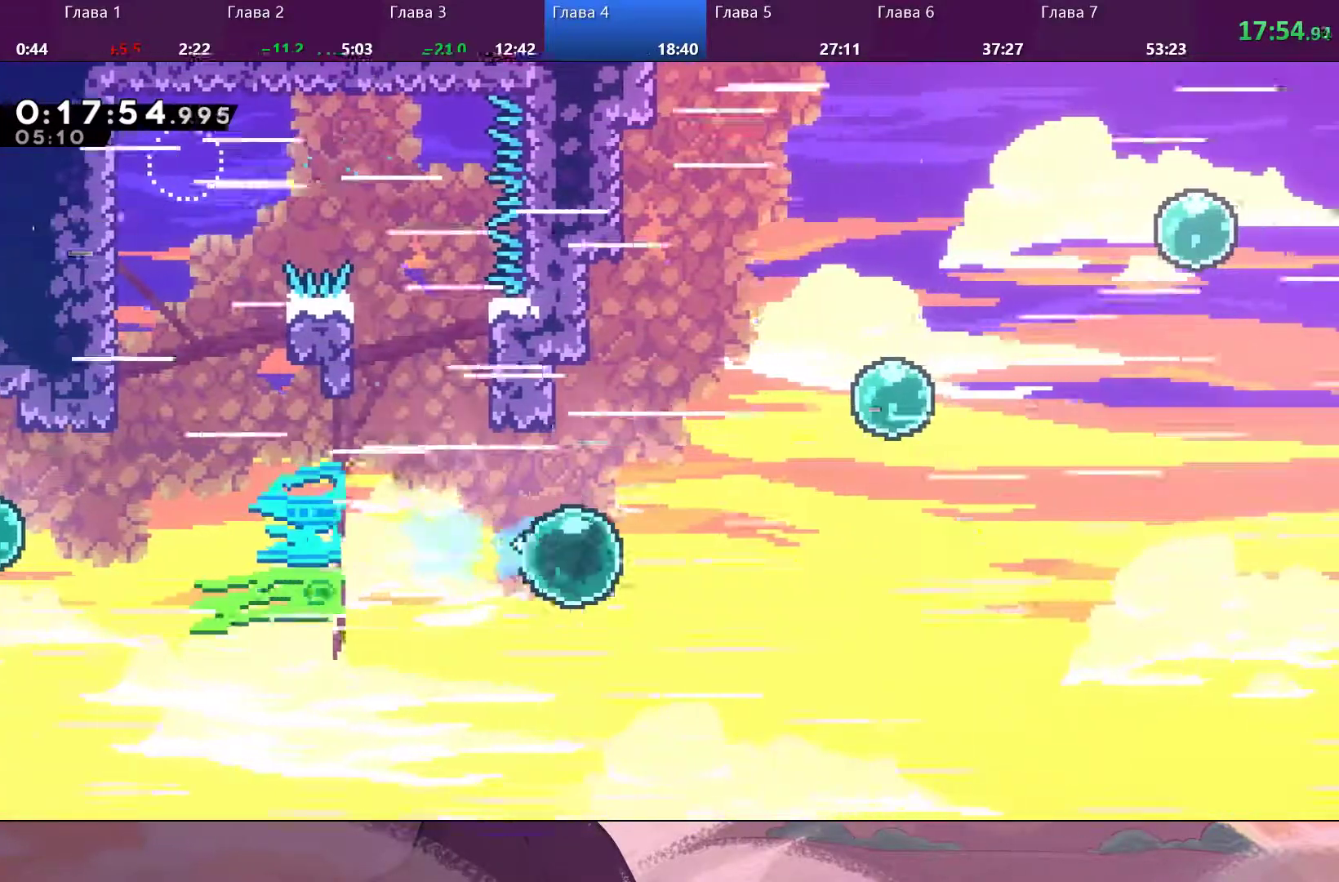
{"dt_ms": 500, "buttons": [], "left_stick": "right", "right_stick": "center", "events": [[200, "SQUARE", "down"], [267, "SQUARE", "up"]]}
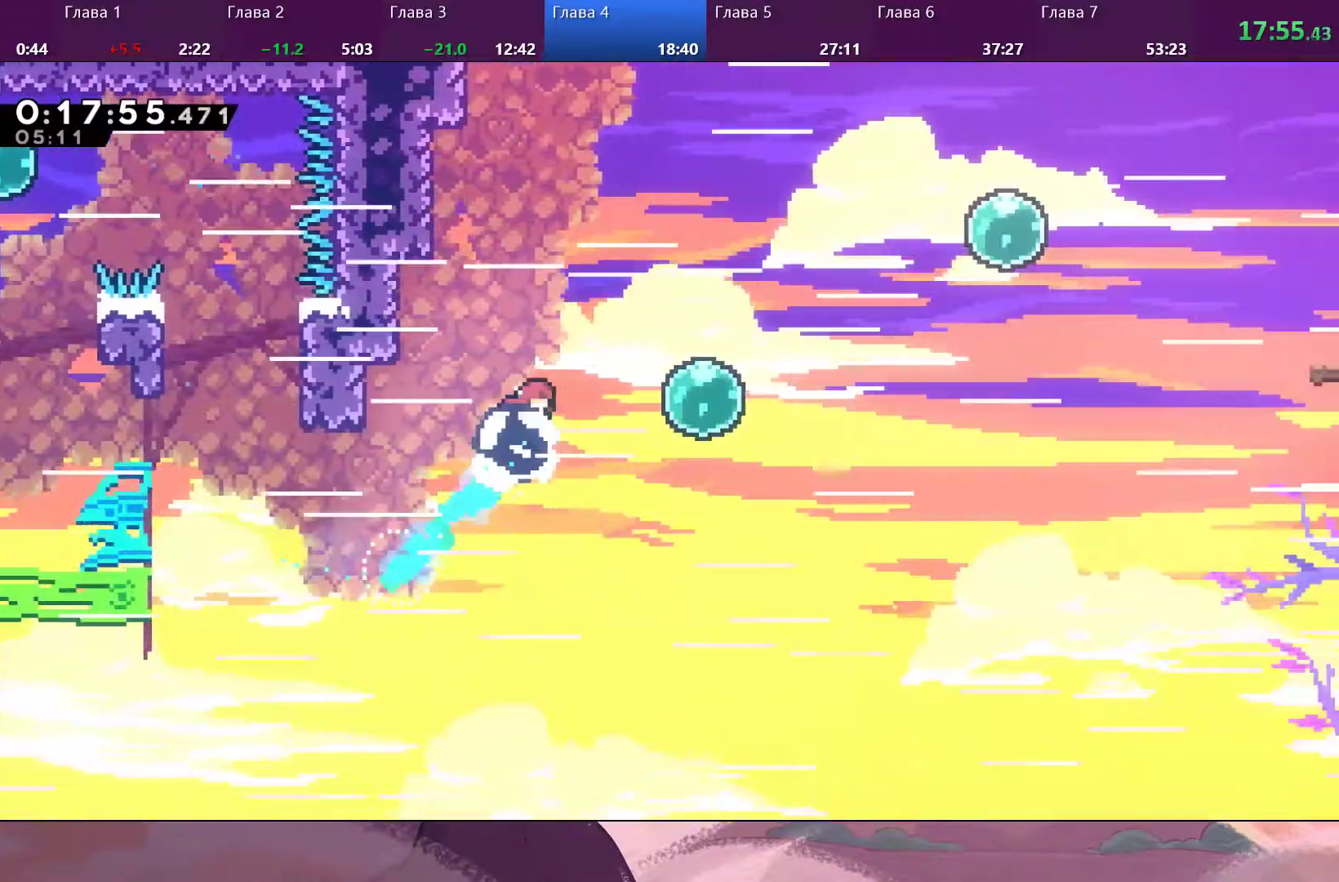
{"dt_ms": 500, "buttons": [], "left_stick": "up-right", "right_stick": "center", "events": [[167, "left_stick", "up-right"], [300, "SQUARE", "down"], [400, "SQUARE", "up"]]}
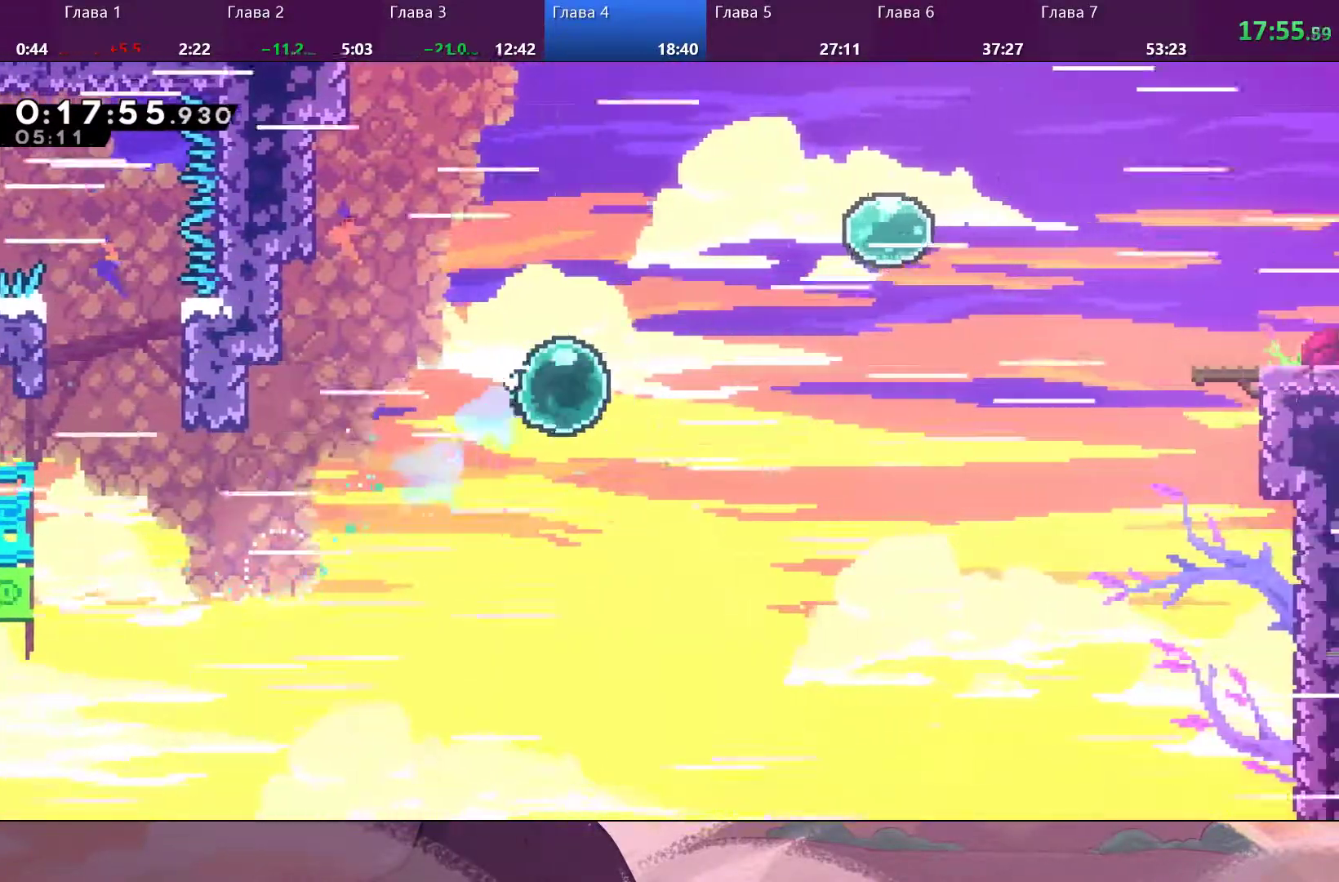
{"dt_ms": 500, "buttons": [], "left_stick": "up-right", "right_stick": "center", "events": []}
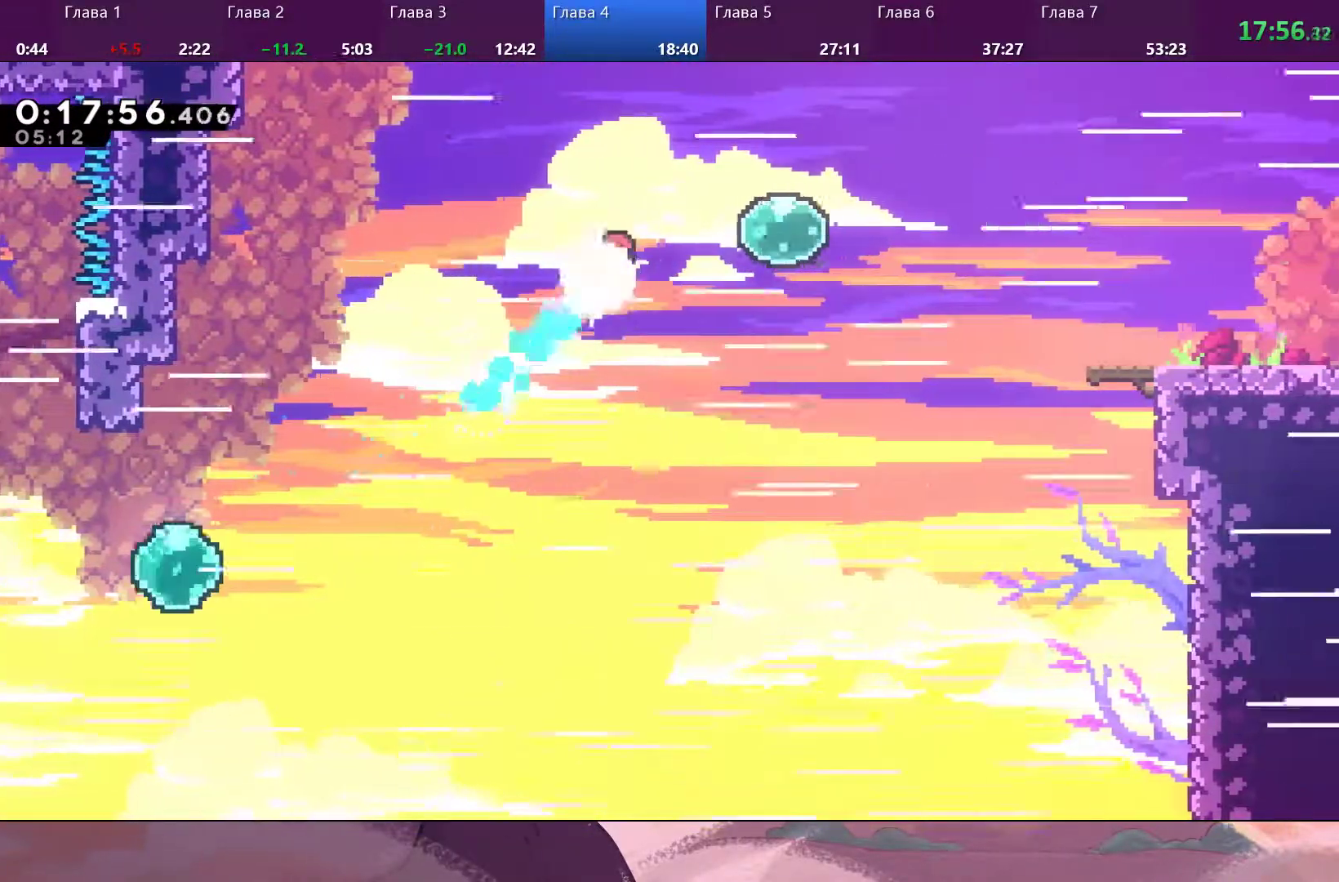
{"dt_ms": 500, "buttons": ["SQUARE"], "left_stick": "up-right", "right_stick": "center", "events": [[433, "SQUARE", "down"]]}
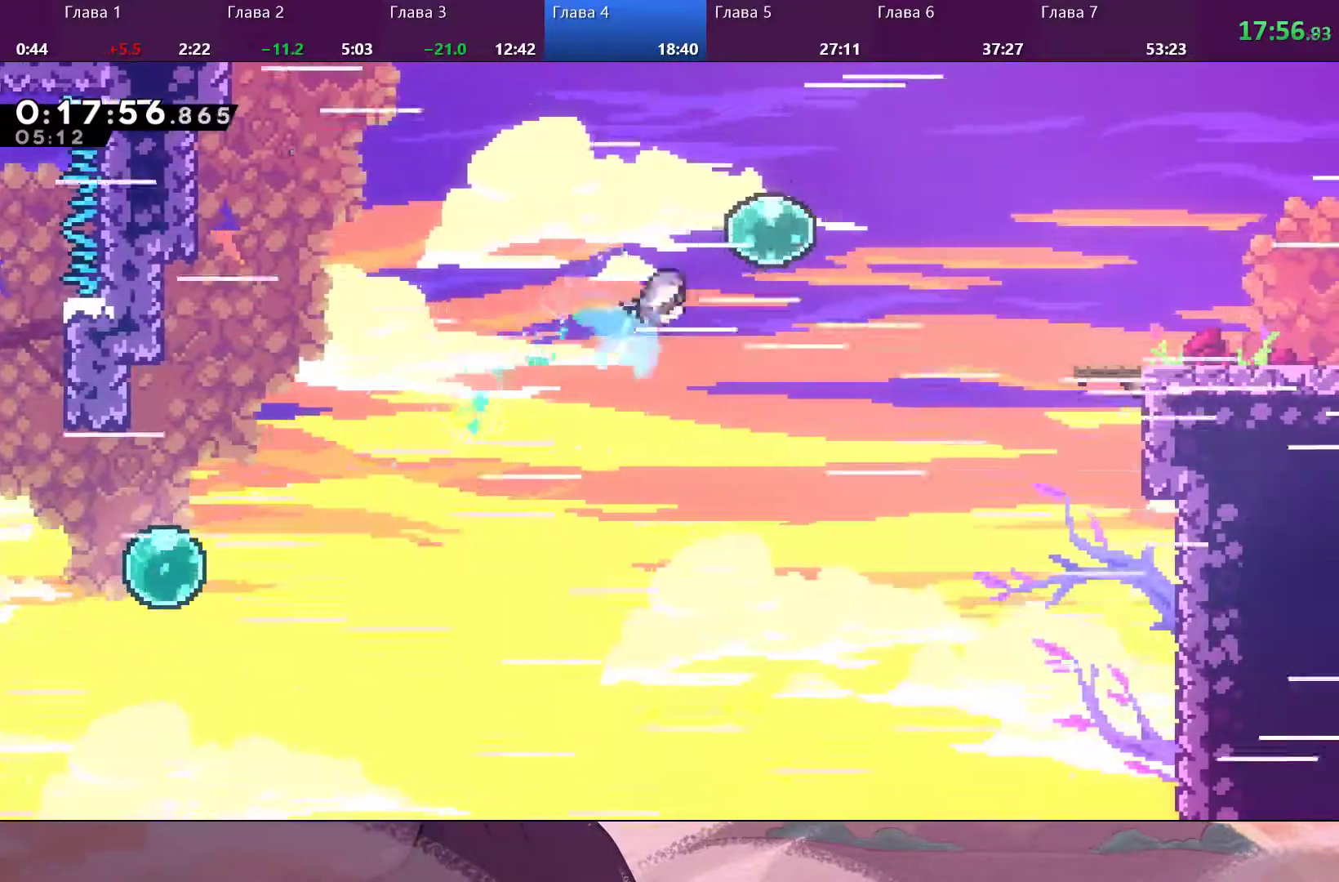
{"dt_ms": 500, "buttons": [], "left_stick": "right", "right_stick": "center", "events": [[67, "SQUARE", "up"], [267, "left_stick", "right"]]}
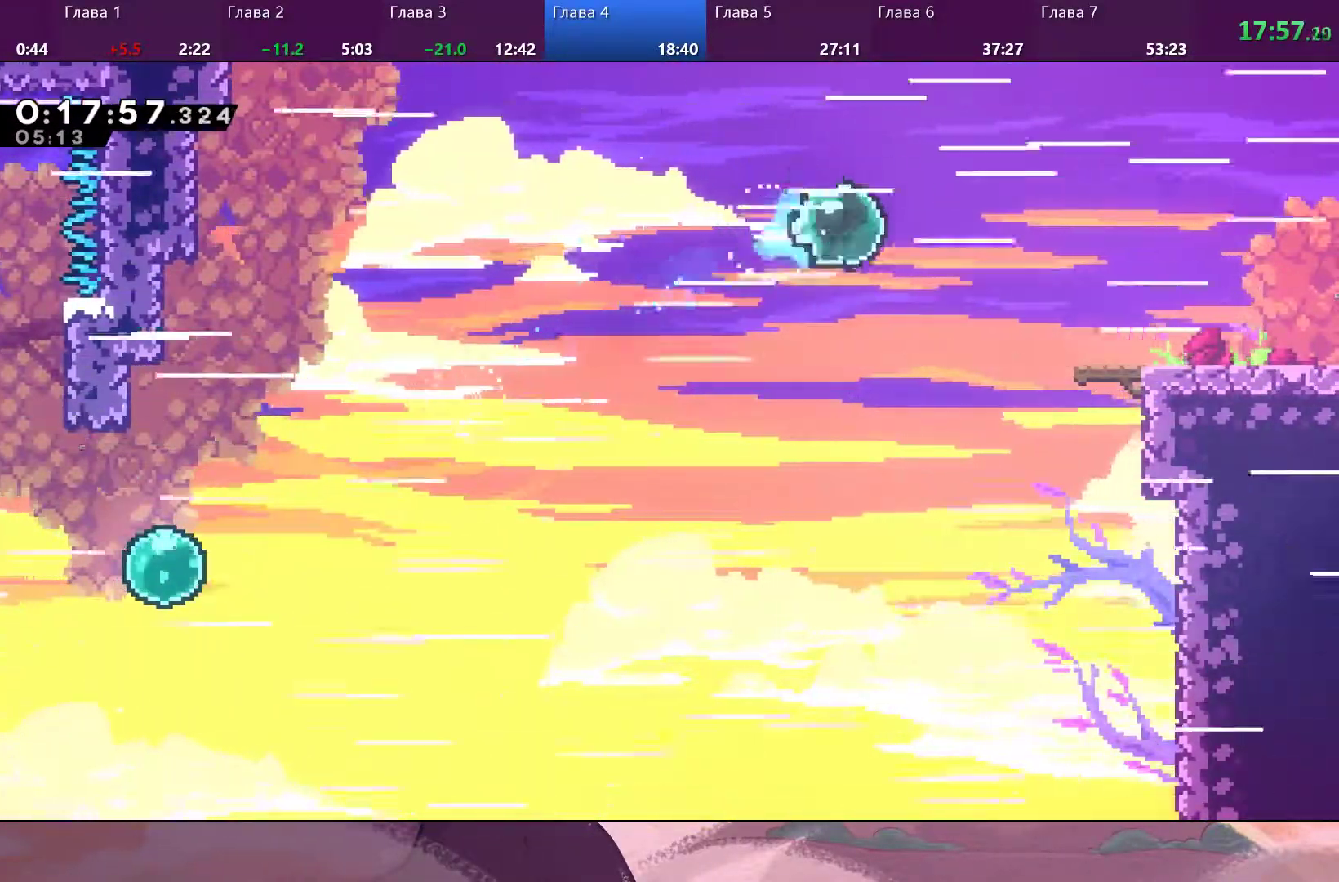
{"dt_ms": 500, "buttons": [], "left_stick": "right", "right_stick": "center", "events": [[133, "SQUARE", "down"], [200, "SQUARE", "up"]]}
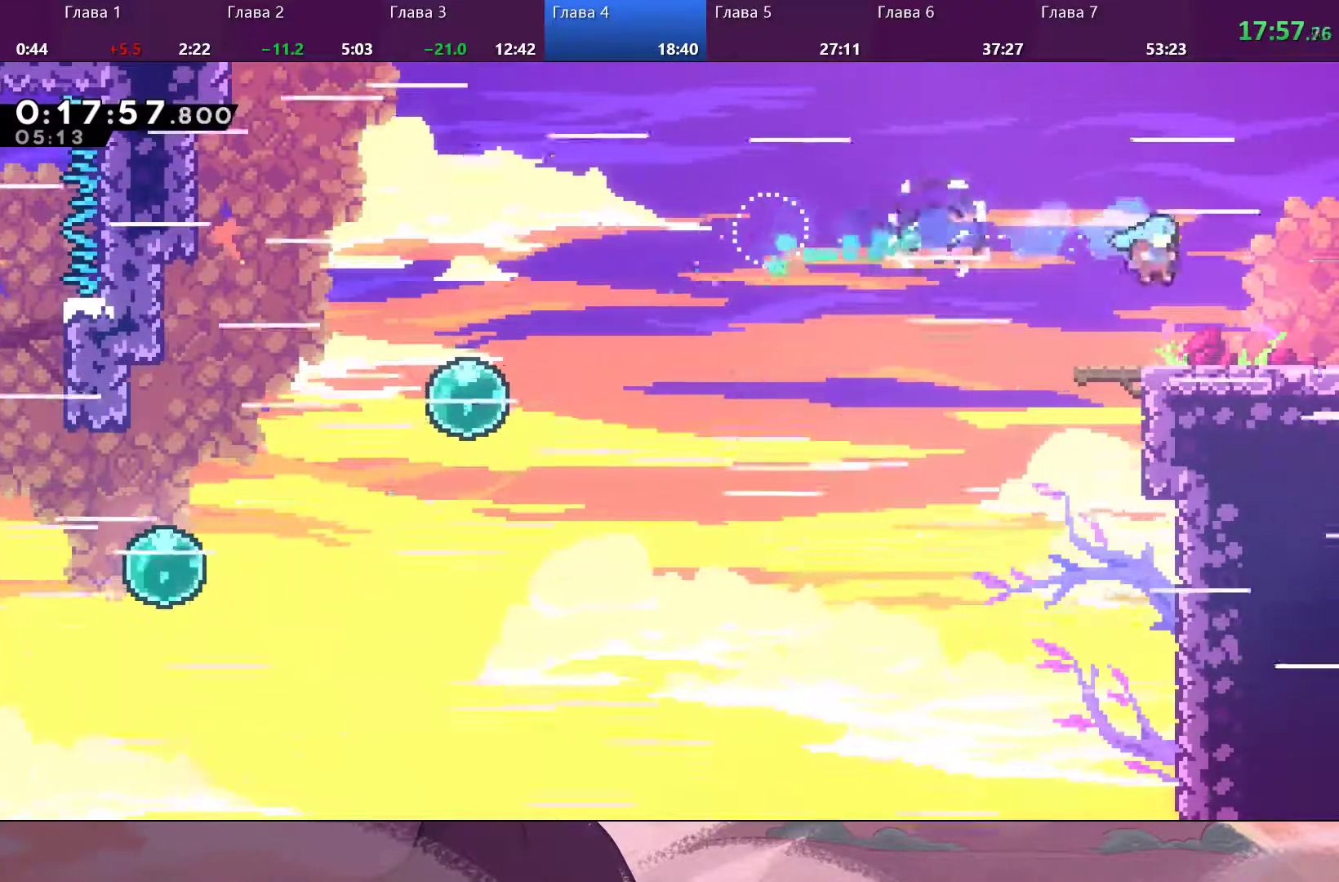
{"dt_ms": 500, "buttons": [], "left_stick": "right", "right_stick": "center", "events": [[267, "SQUARE", "down"], [367, "CROSS", "down"], [367, "SQUARE", "up"], [433, "CROSS", "up"]]}
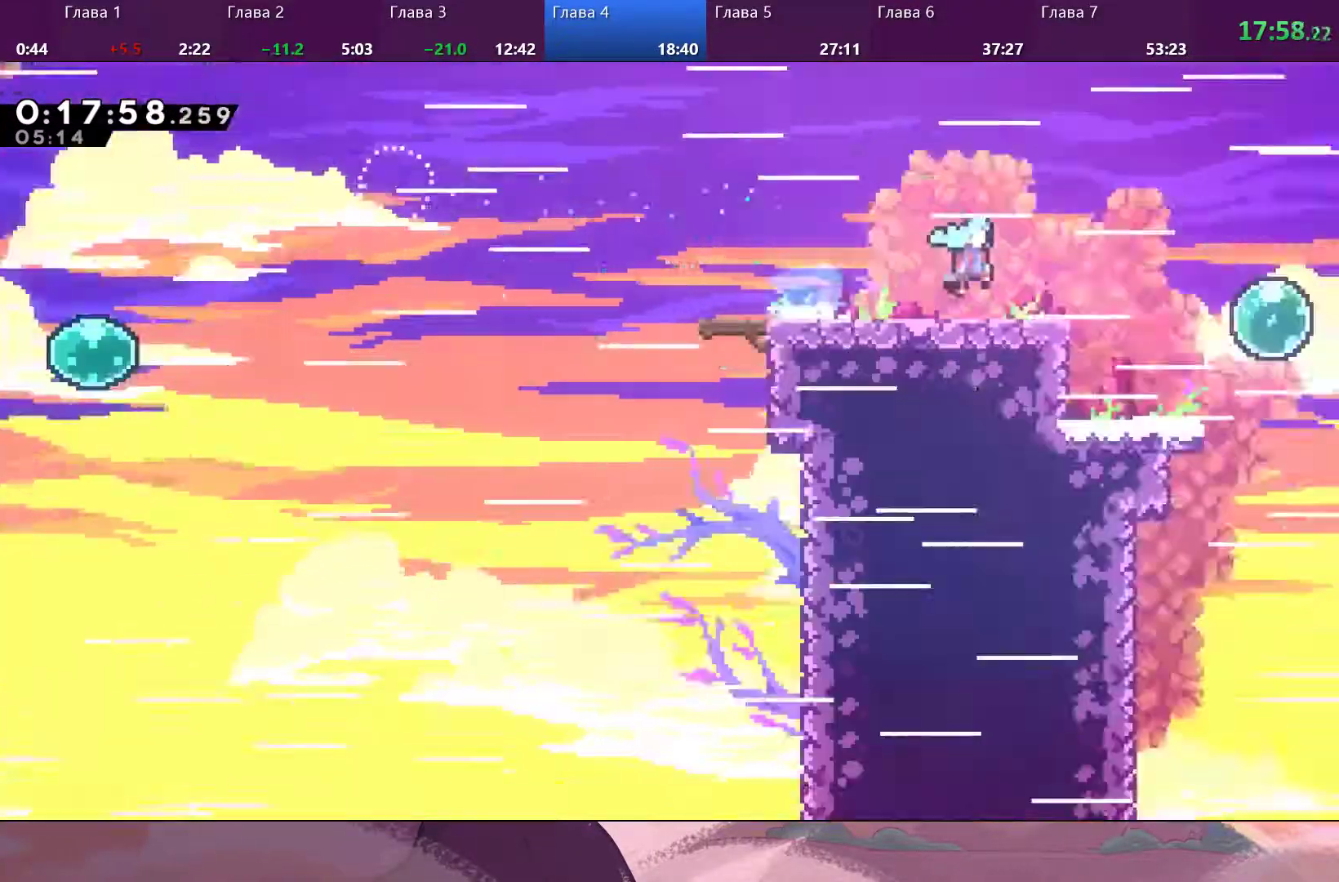
{"dt_ms": 500, "buttons": [], "left_stick": "down-right", "right_stick": "center", "events": [[167, "left_stick", "center"], [333, "left_stick", "down"], [400, "left_stick", "down-right"]]}
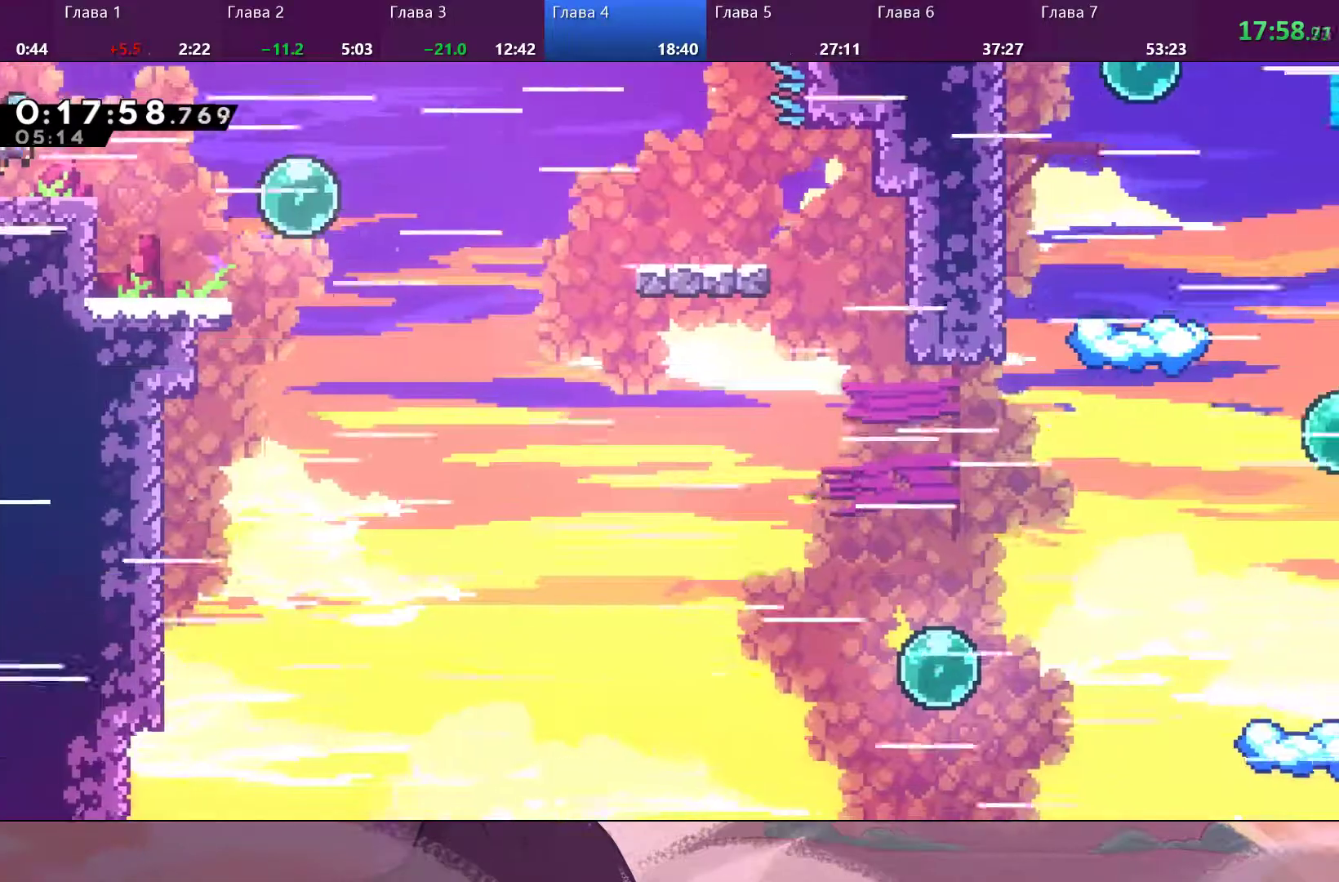
{"dt_ms": 500, "buttons": [], "left_stick": "down-right", "right_stick": "center", "events": [[233, "SQUARE", "down"], [333, "SQUARE", "up"]]}
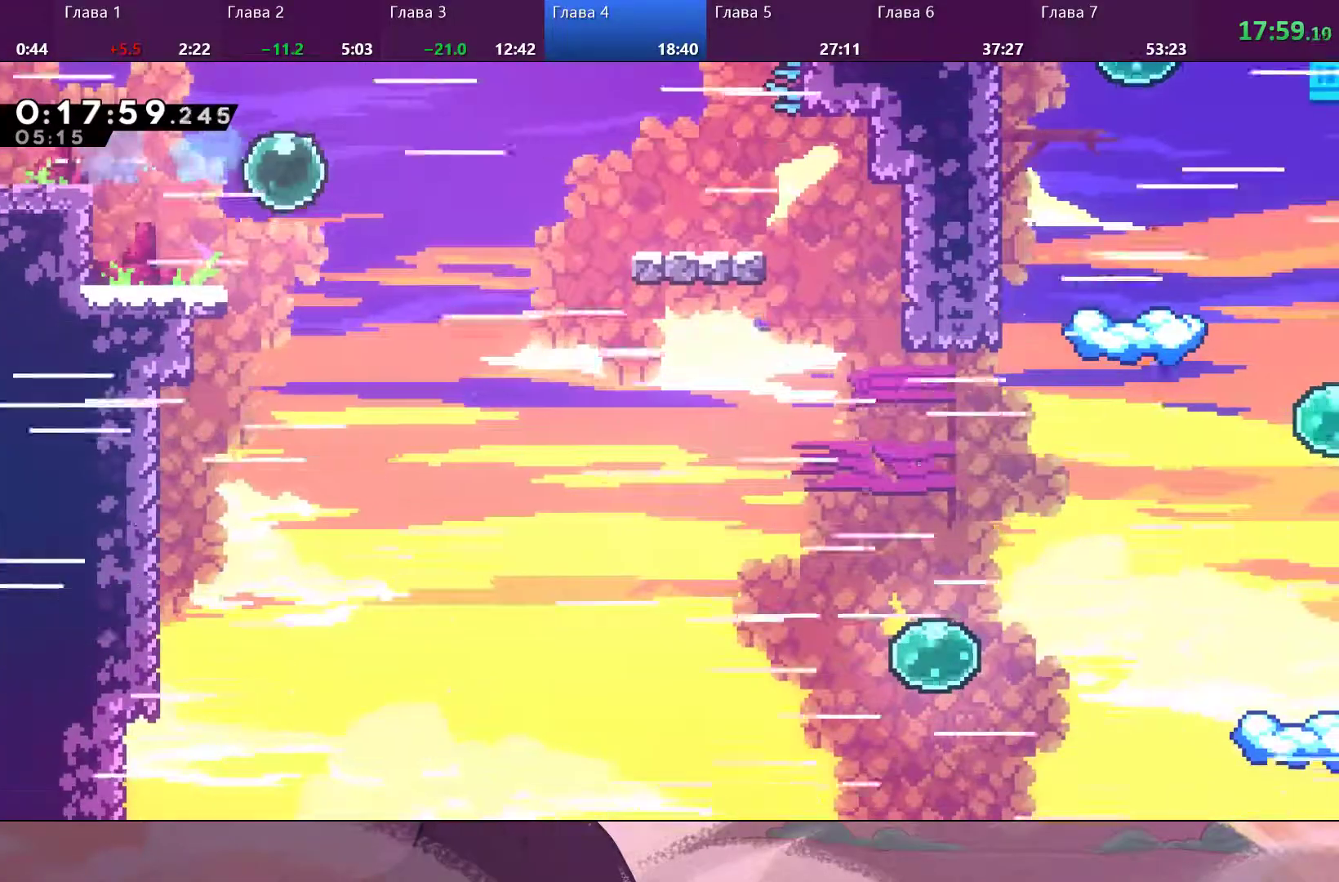
{"dt_ms": 500, "buttons": [], "left_stick": "down-right", "right_stick": "center", "events": []}
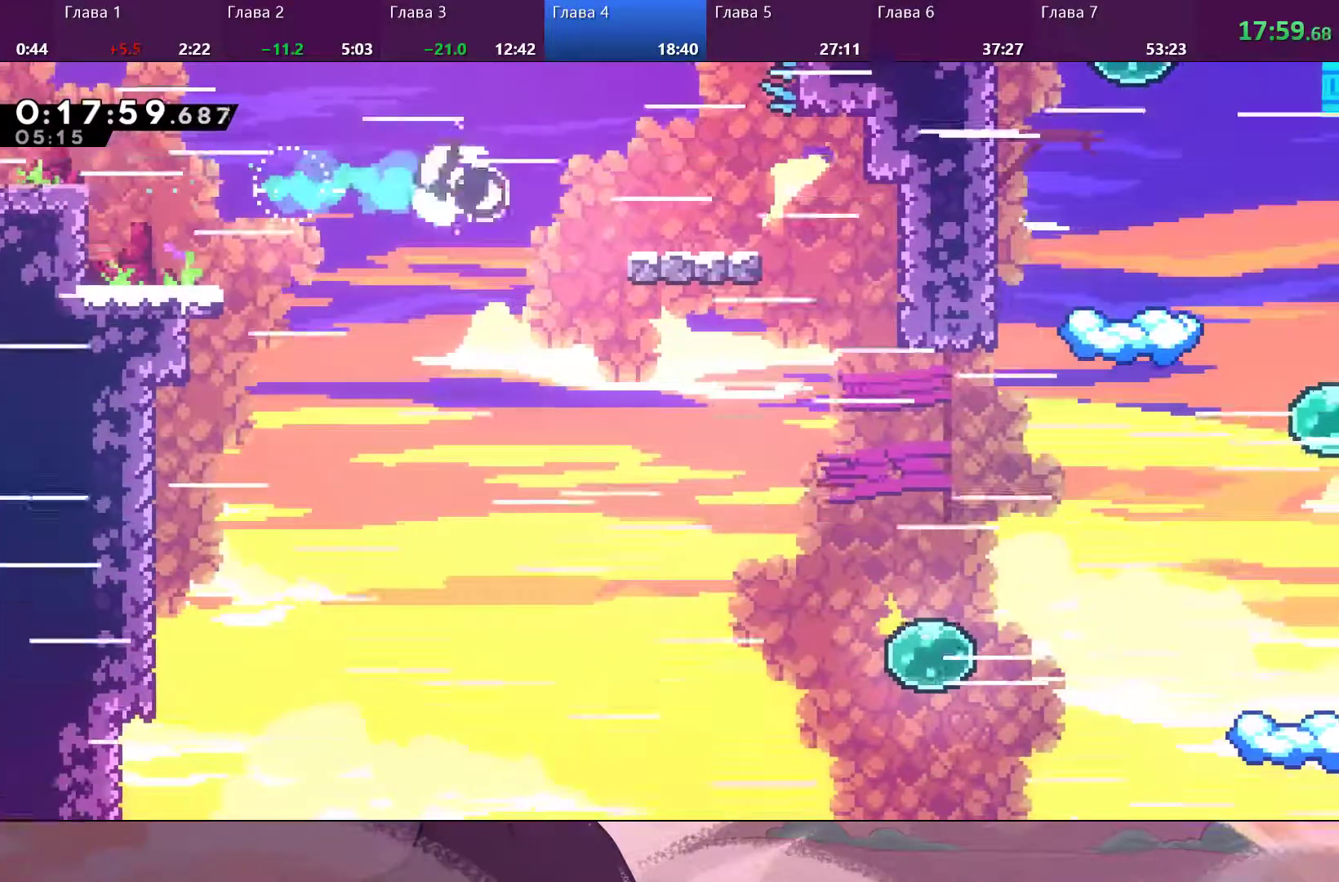
{"dt_ms": 500, "buttons": [], "left_stick": "down-right", "right_stick": "center", "events": [[33, "SQUARE", "down"], [133, "SQUARE", "up"]]}
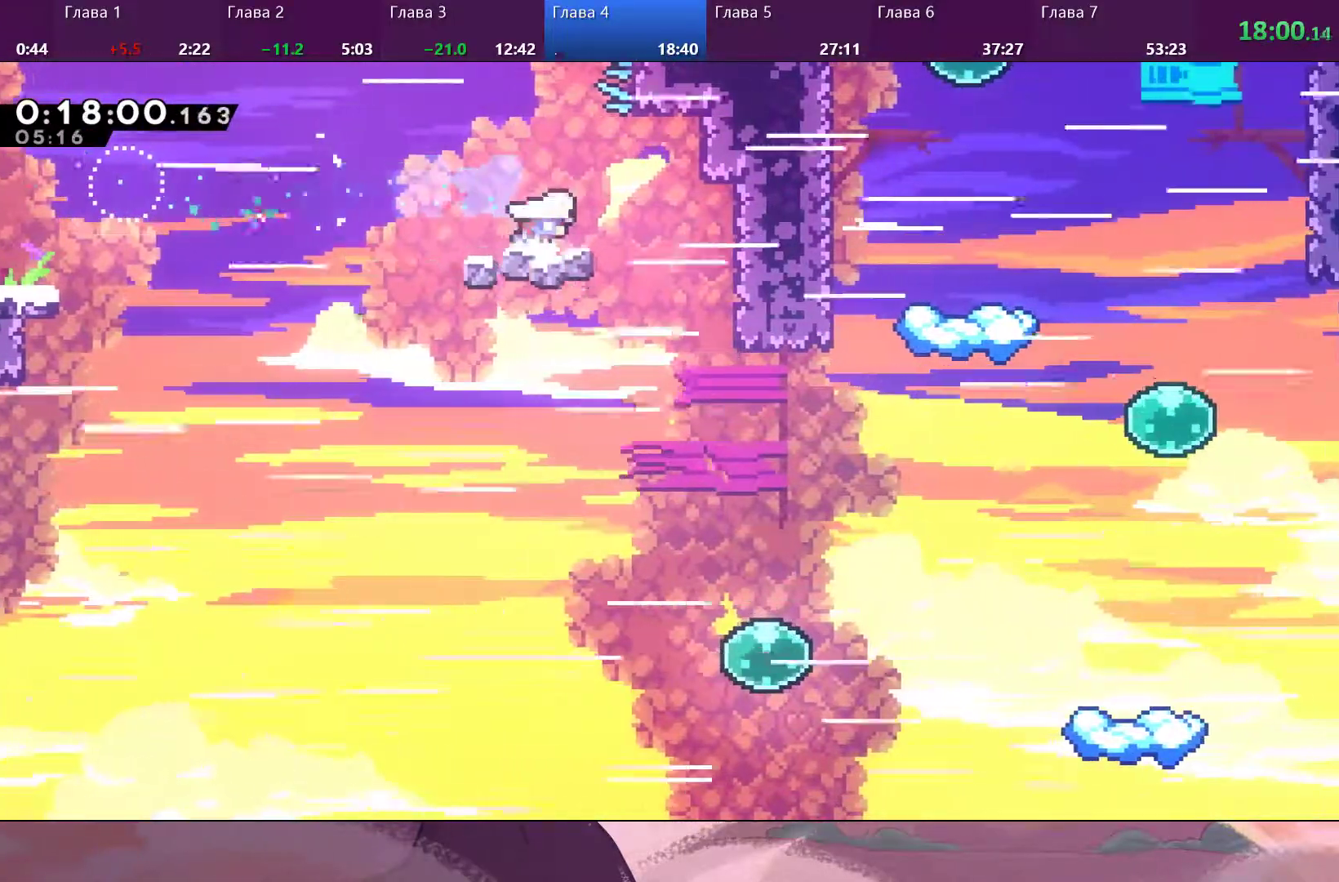
{"dt_ms": 500, "buttons": [], "left_stick": "down-right", "right_stick": "center", "events": [[267, "SQUARE", "down"], [333, "SQUARE", "up"]]}
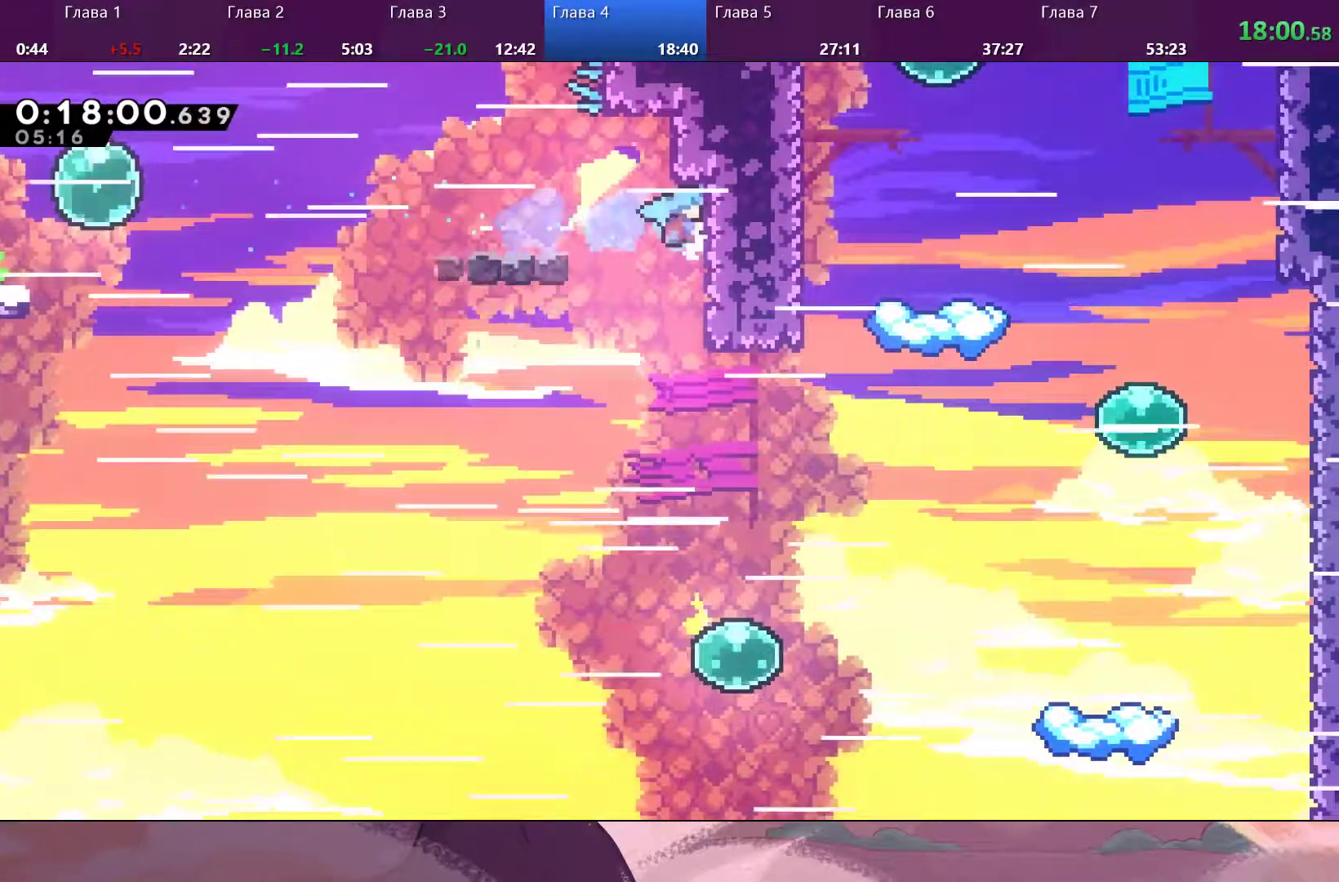
{"dt_ms": 500, "buttons": [], "left_stick": "down-right", "right_stick": "center", "events": []}
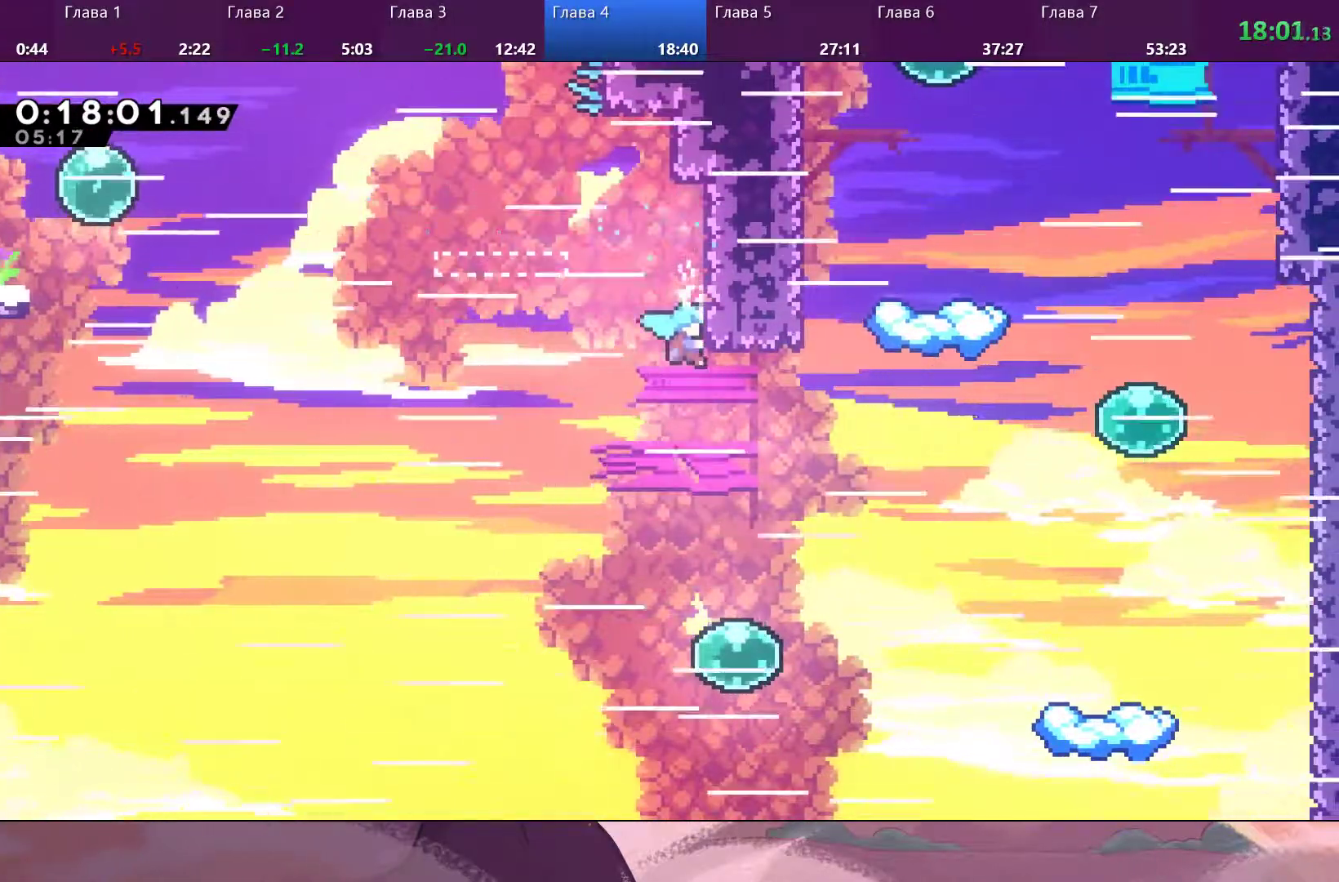
{"dt_ms": 500, "buttons": [], "left_stick": "down-right", "right_stick": "center", "events": []}
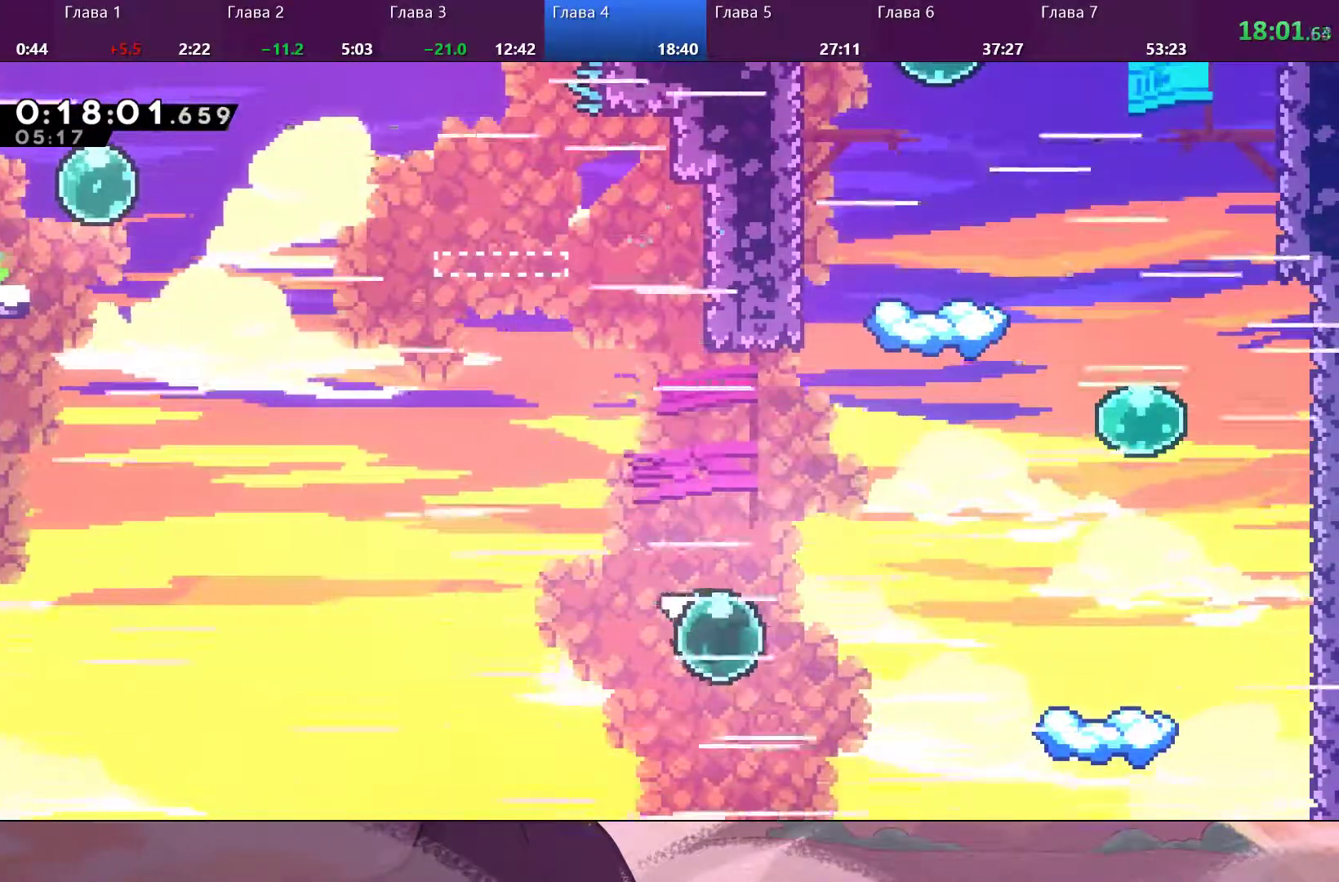
{"dt_ms": 500, "buttons": [], "left_stick": "right", "right_stick": "center", "events": [[67, "left_stick", "right"]]}
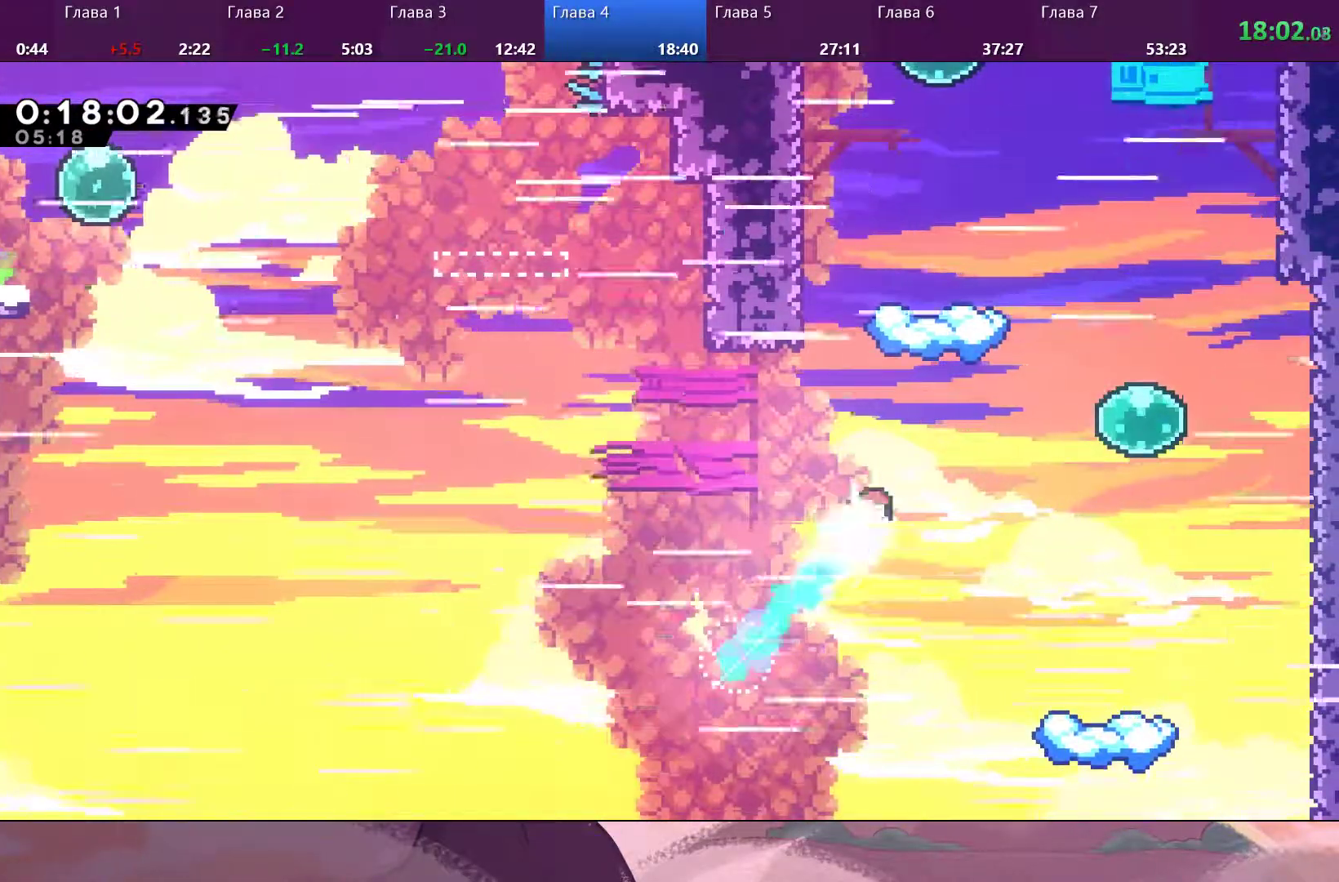
{"dt_ms": 500, "buttons": ["R2"], "left_stick": "up", "right_stick": "center", "events": [[133, "left_stick", "up"], [167, "SQUARE", "down"], [433, "SQUARE", "up"], [500, "R2", "down"]]}
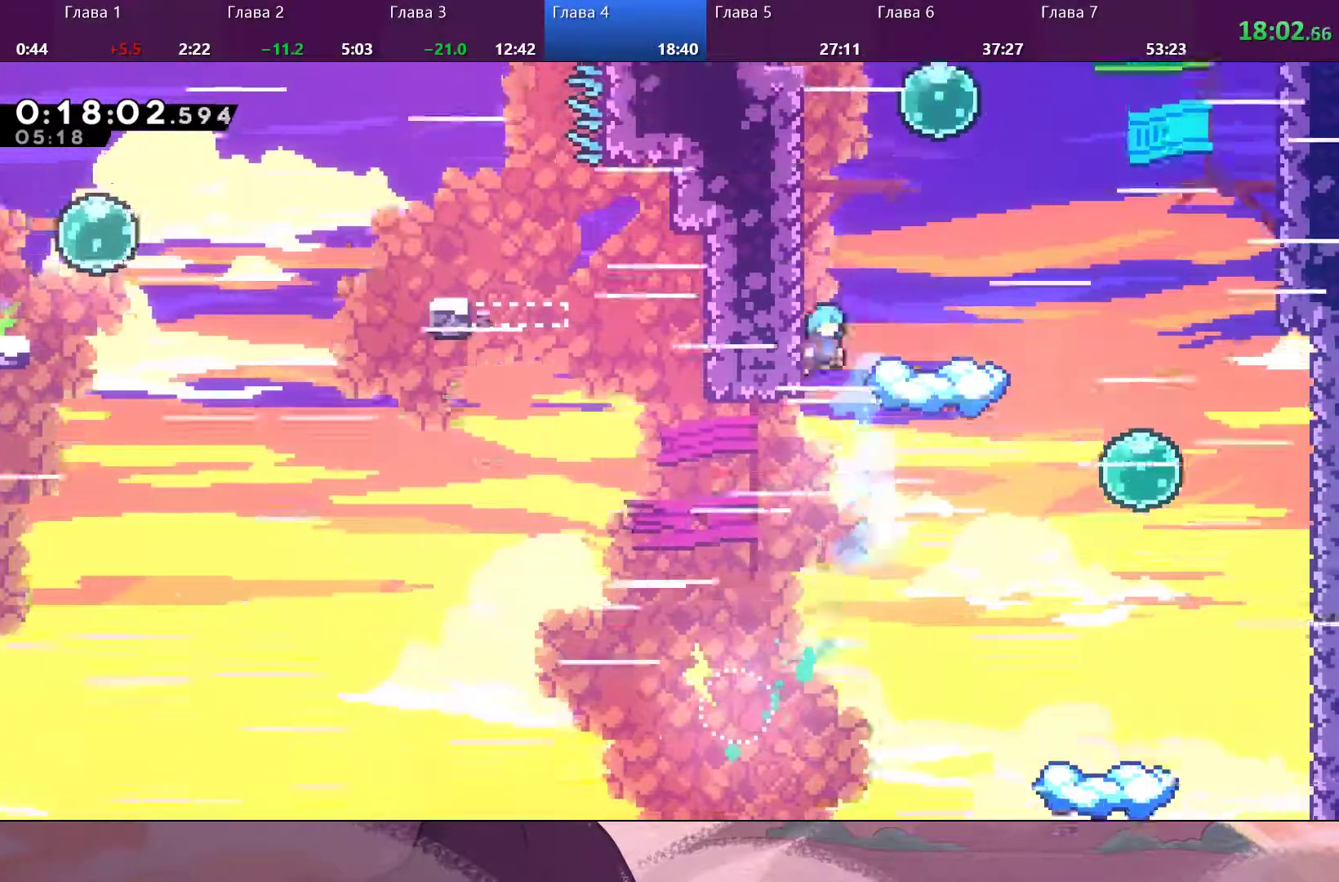
{"dt_ms": 500, "buttons": ["R2"], "left_stick": "up", "right_stick": "right", "events": [[200, "right_stick", "right"]]}
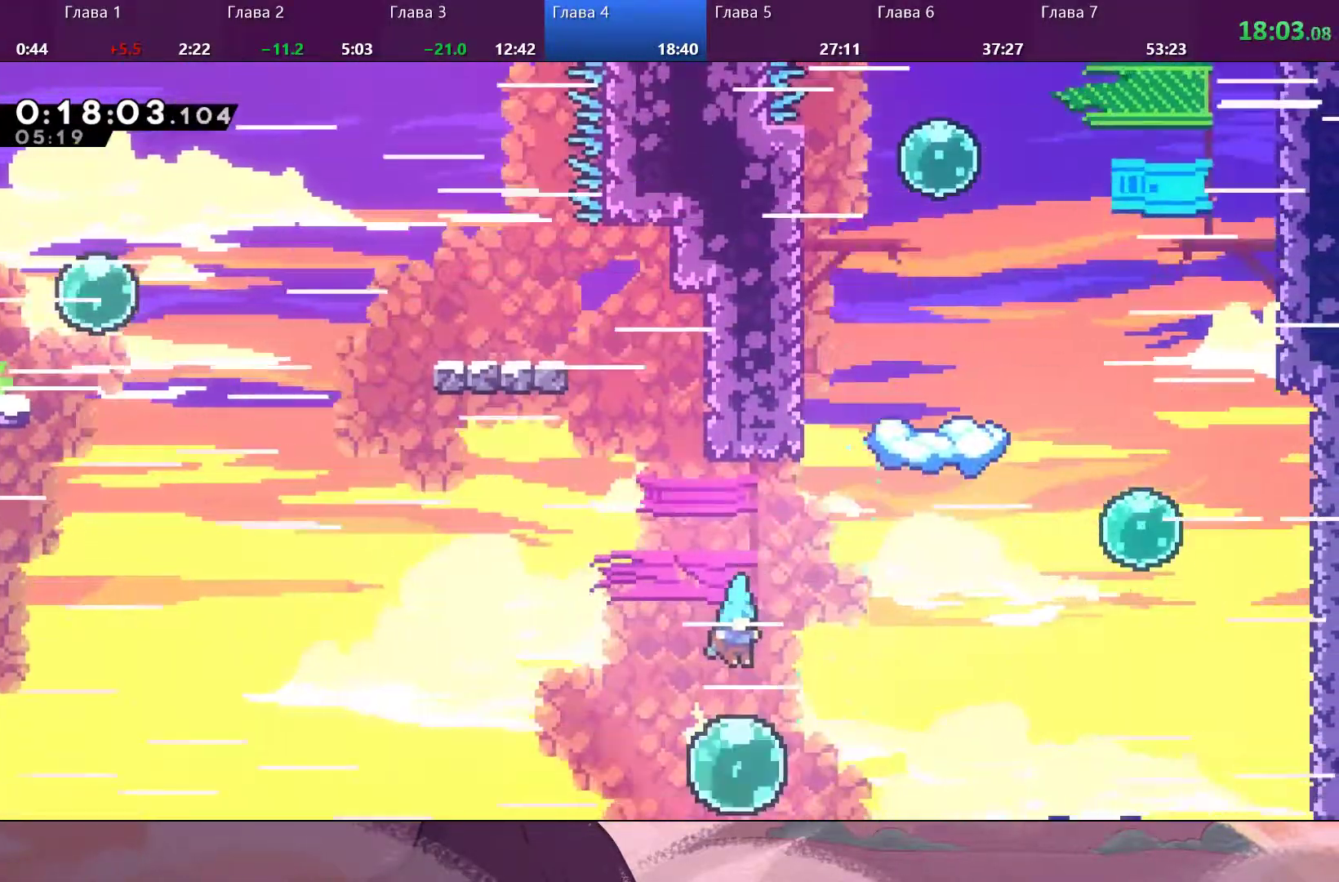
{"dt_ms": 500, "buttons": [], "left_stick": "up-right", "right_stick": "center", "events": [[167, "left_stick", "up-right"], [167, "right_stick", "center"], [467, "R2", "up"]]}
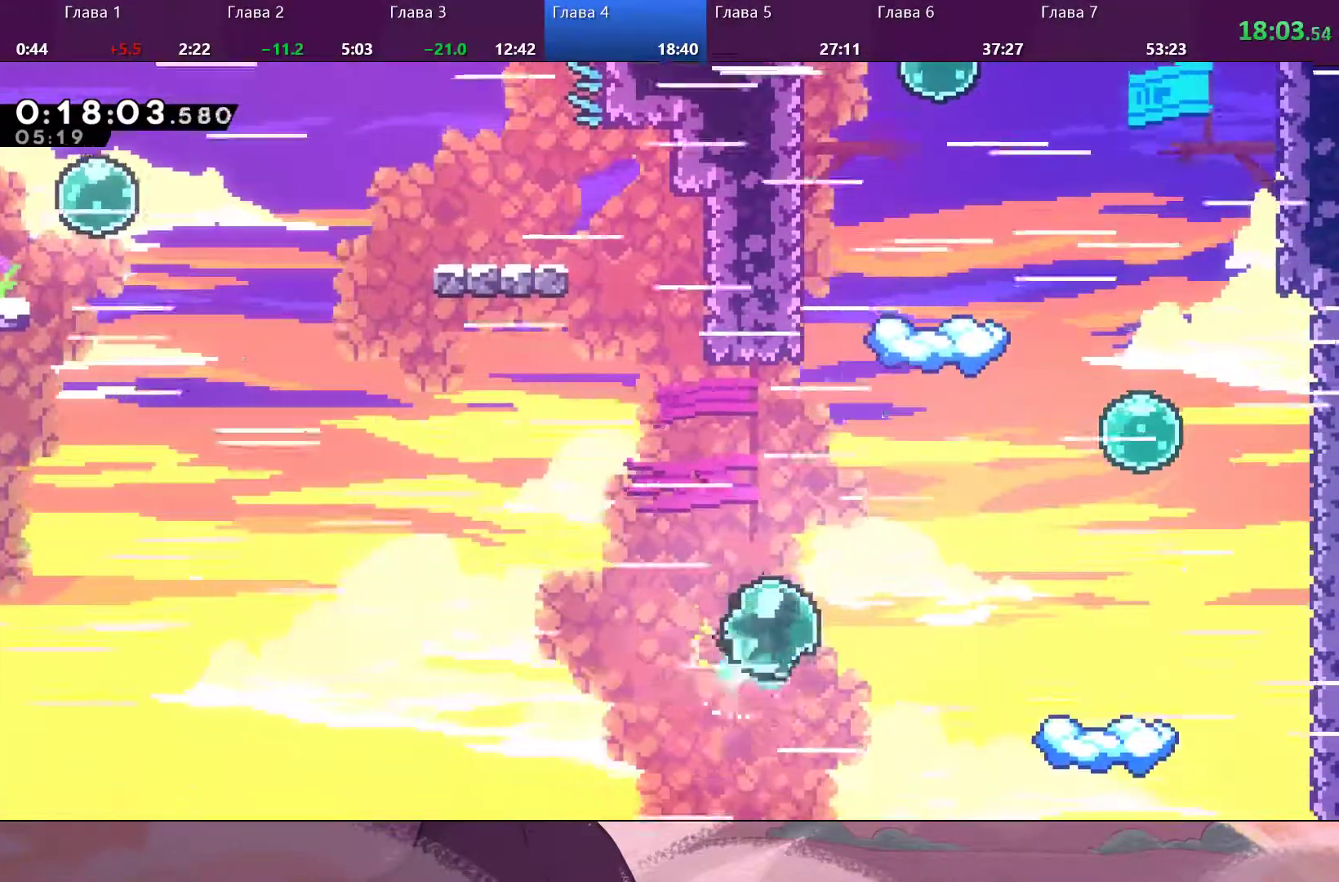
{"dt_ms": 500, "buttons": ["SQUARE"], "left_stick": "up", "right_stick": "center", "events": [[200, "left_stick", "up"], [333, "SQUARE", "down"]]}
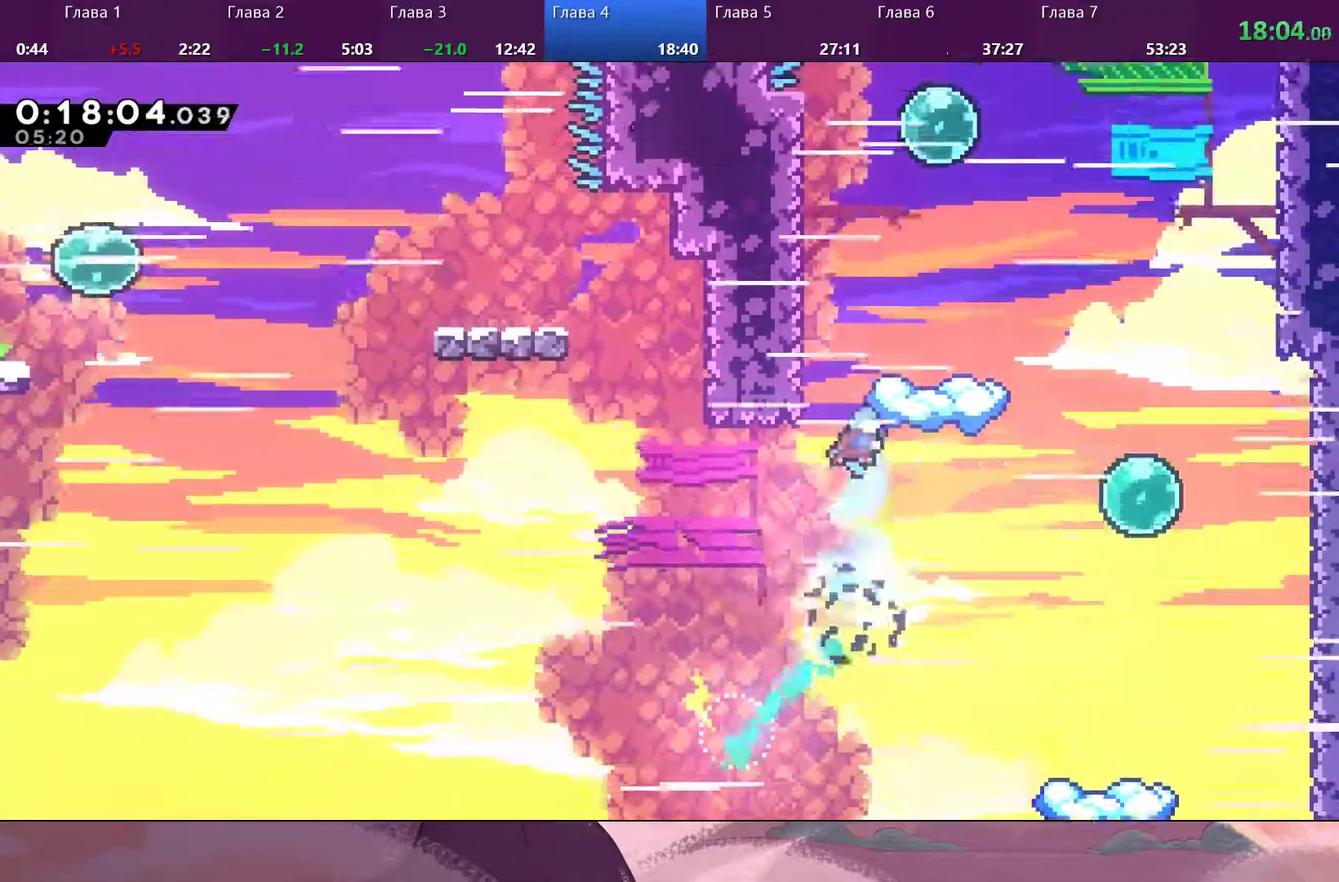
{"dt_ms": 500, "buttons": ["R2"], "left_stick": "up", "right_stick": "center", "events": [[267, "SQUARE", "up"], [300, "R2", "down"]]}
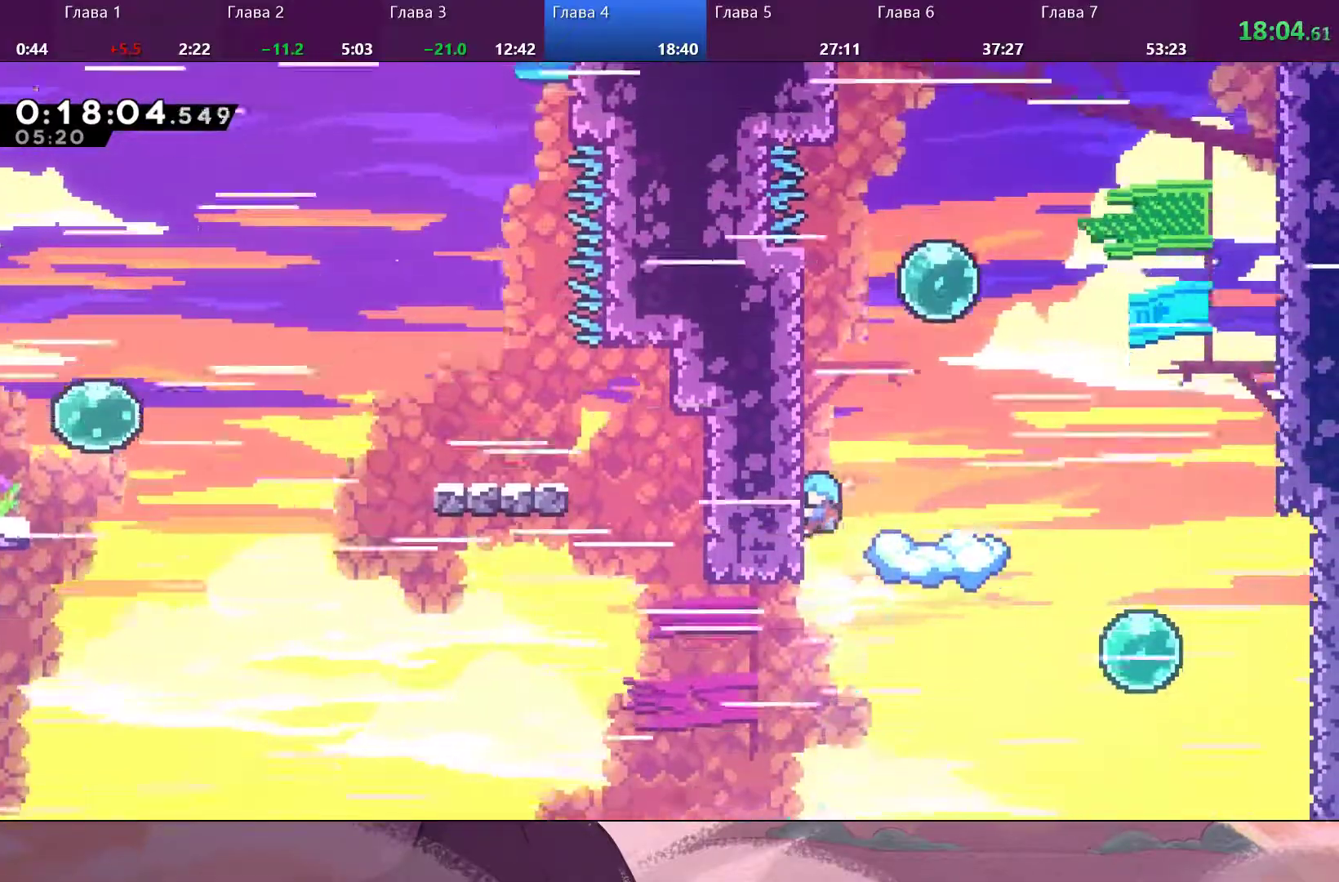
{"dt_ms": 500, "buttons": ["R2"], "left_stick": "up", "right_stick": "center", "events": []}